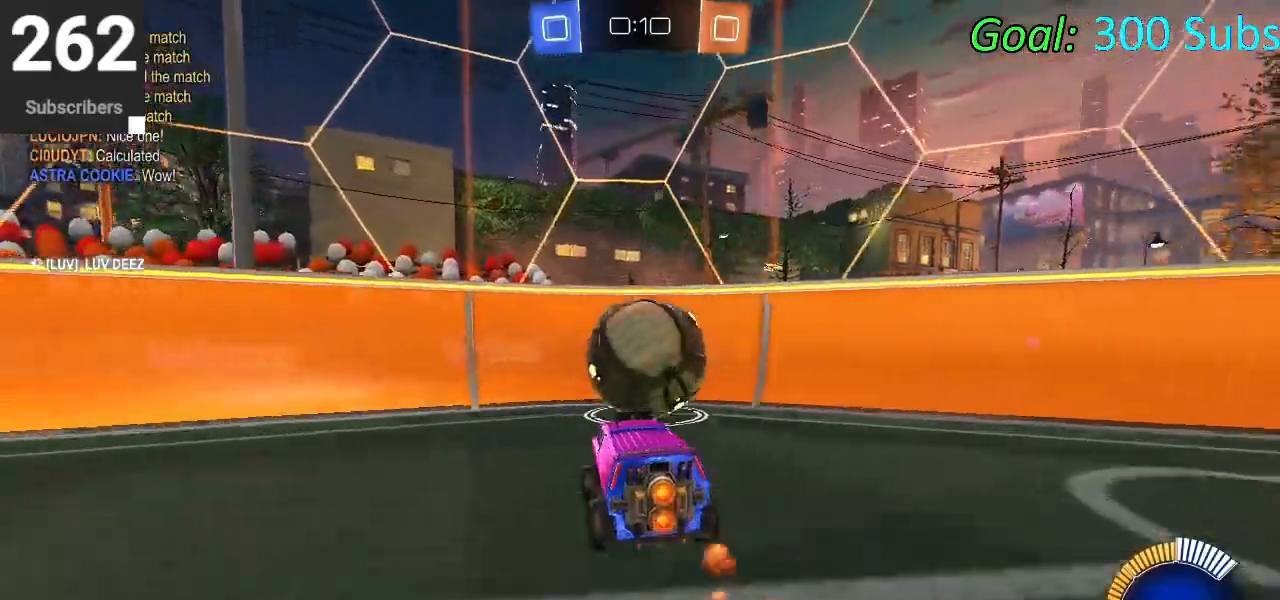
Gameplay with a controller (PlayStation layout); each line is a JSON object with the inputs held at the frame after it. "events" lists button and stick changes between this image and that frame as [ms after this image, input, new state], when the widget could be followed in between.
{"buttons": ["R2"], "left_stick": "left", "right_stick": "center", "events": [[67, "left_stick", "center"], [267, "left_stick", "up-right"], [383, "left_stick", "center"], [483, "left_stick", "left"]]}
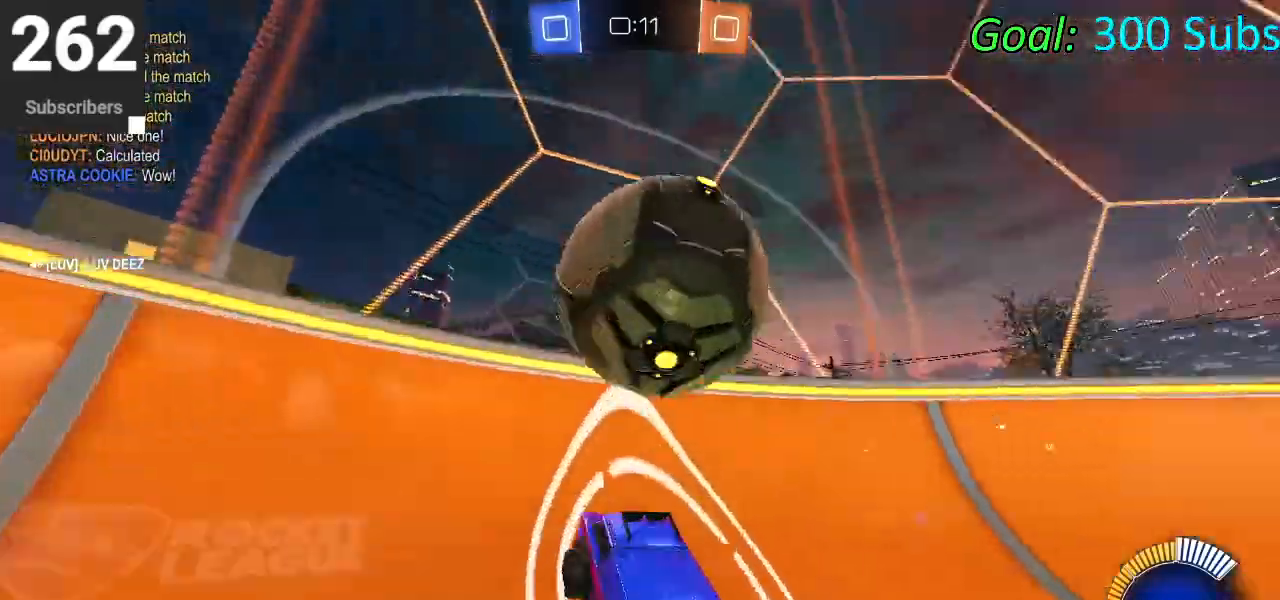
{"buttons": ["L1"], "left_stick": "down-left", "right_stick": "center", "events": [[17, "CIRCLE", "down"], [83, "left_stick", "center"], [233, "CIRCLE", "up"], [250, "L2", "down"], [250, "left_stick", "right"], [300, "CROSS", "down"], [333, "L2", "up"], [400, "left_stick", "down"], [417, "L1", "down"], [433, "CROSS", "up"], [450, "R2", "up"], [467, "left_stick", "down-left"]]}
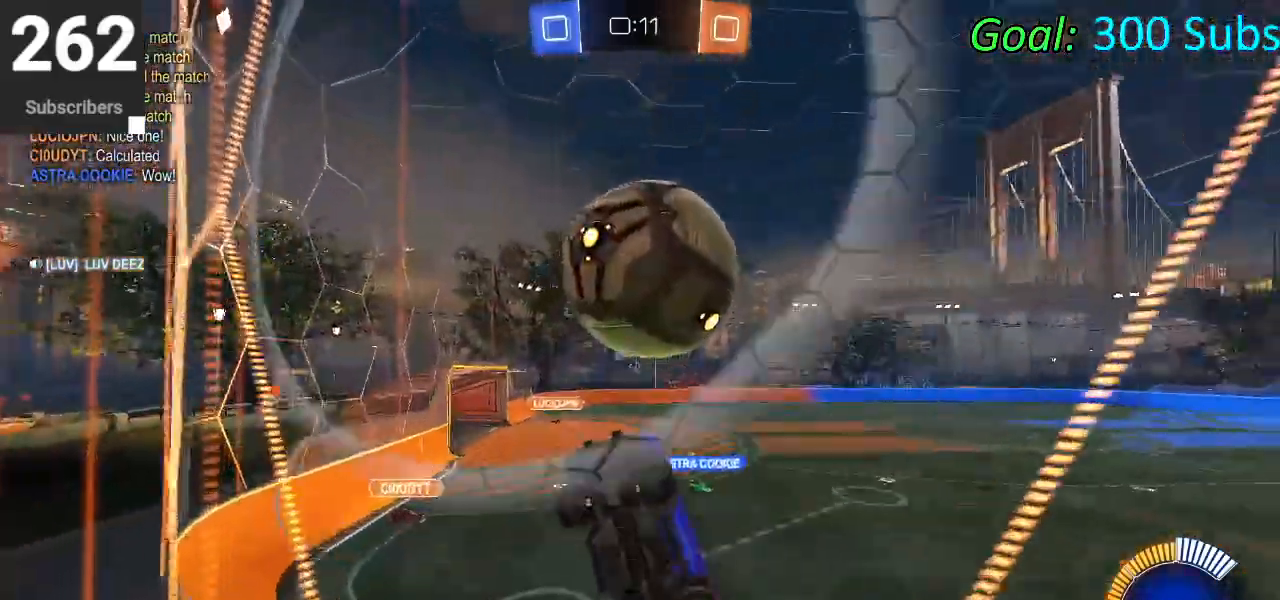
{"buttons": ["CIRCLE", "L1"], "left_stick": "left", "right_stick": "center", "events": [[83, "CIRCLE", "down"], [100, "left_stick", "center"], [150, "left_stick", "right"], [217, "CIRCLE", "up"], [250, "left_stick", "down"], [433, "CIRCLE", "down"], [500, "left_stick", "left"]]}
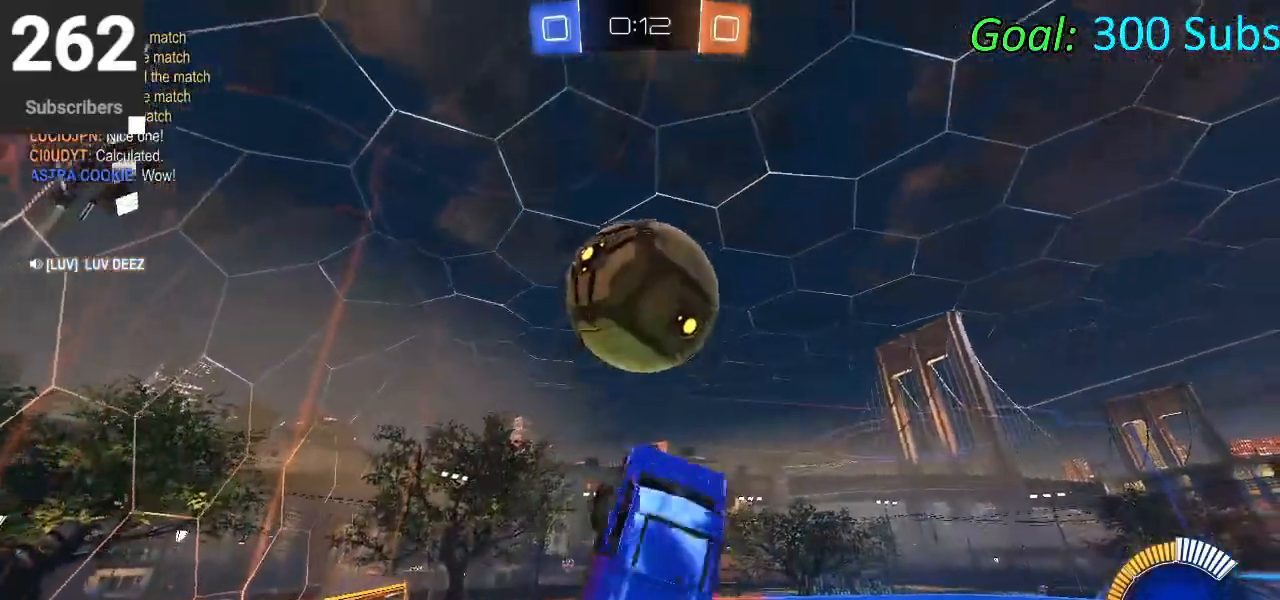
{"buttons": ["CIRCLE"], "left_stick": "down-left", "right_stick": "center", "events": [[33, "CIRCLE", "up"], [50, "left_stick", "up"], [117, "CIRCLE", "down"], [217, "left_stick", "down-left"], [233, "CIRCLE", "up"], [300, "CIRCLE", "down"], [367, "CIRCLE", "up"], [433, "L1", "up"], [483, "CIRCLE", "down"]]}
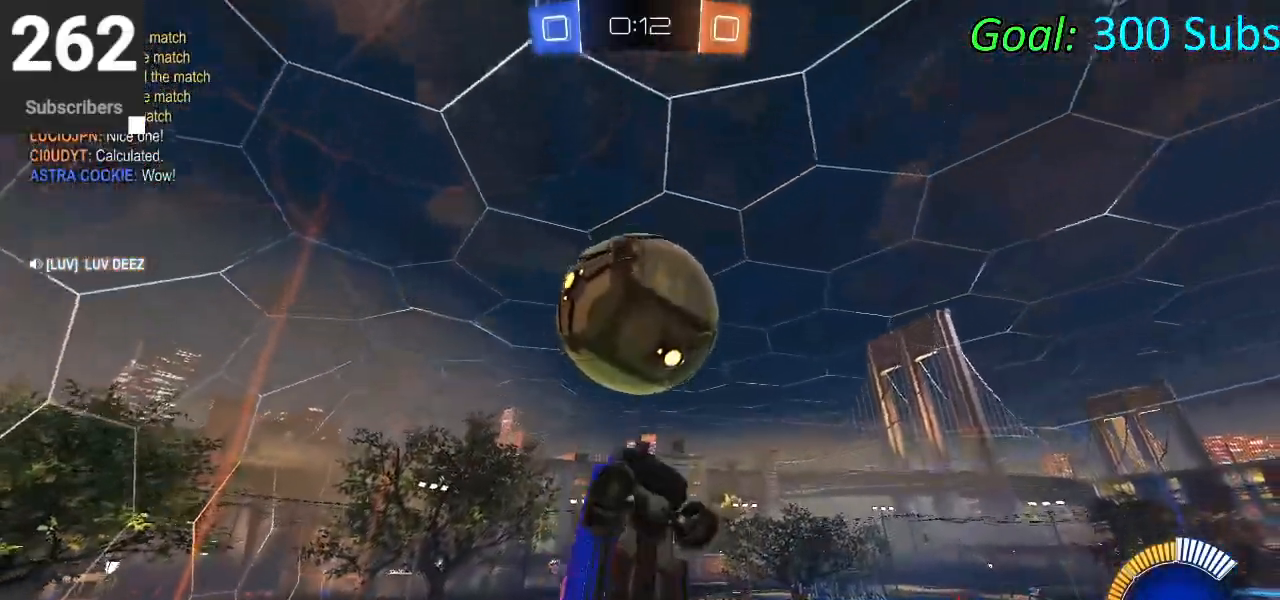
{"buttons": [], "left_stick": "up", "right_stick": "center", "events": [[133, "left_stick", "down"], [367, "left_stick", "right"], [483, "CIRCLE", "up"], [500, "left_stick", "up"]]}
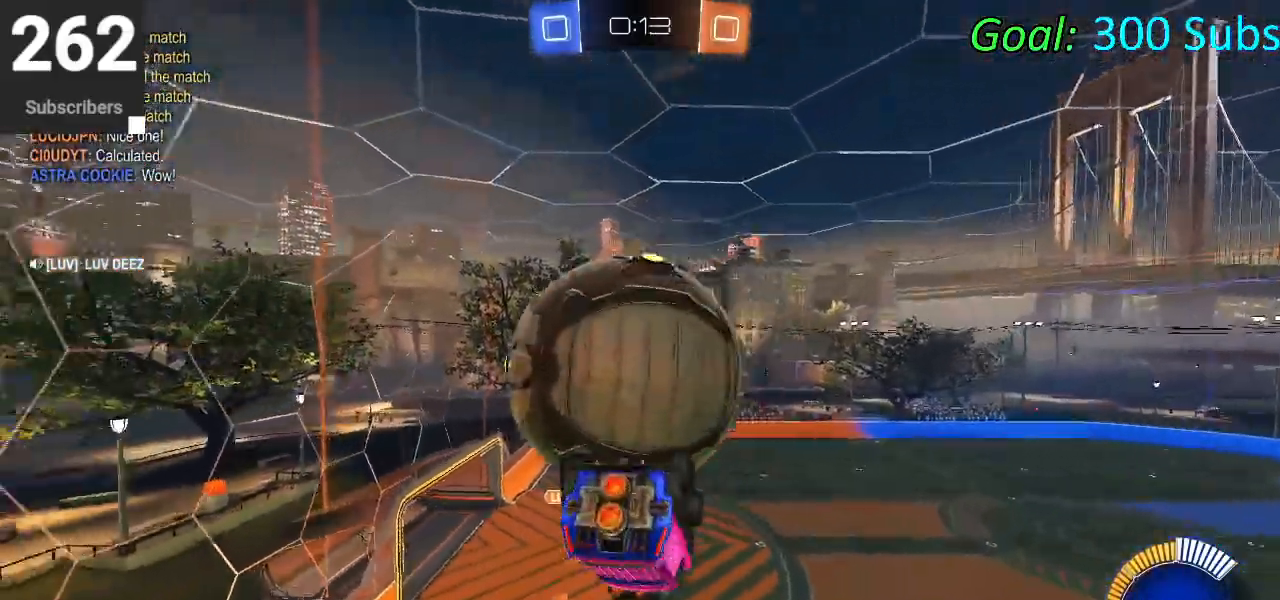
{"buttons": ["L1"], "left_stick": "down-left", "right_stick": "center", "events": [[83, "L1", "down"], [350, "left_stick", "left"], [500, "left_stick", "down-left"]]}
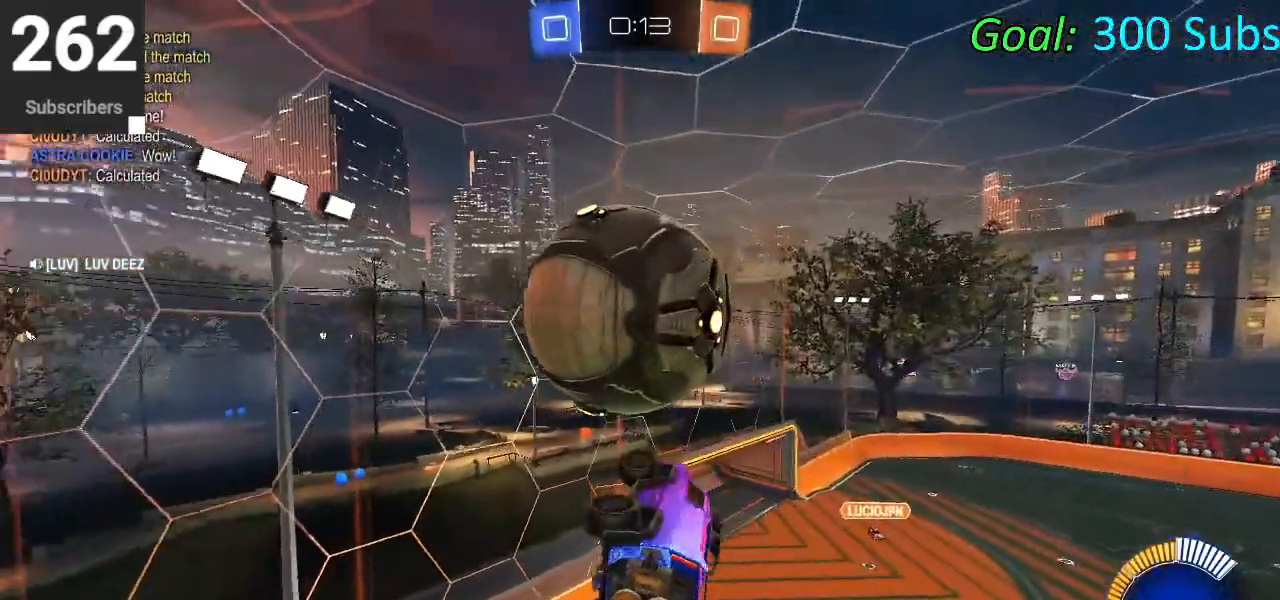
{"buttons": ["R2"], "left_stick": "up-right", "right_stick": "center", "events": [[150, "CIRCLE", "down"], [217, "CIRCLE", "up"], [217, "left_stick", "down-right"], [317, "left_stick", "up-right"], [367, "R2", "down"], [433, "L1", "up"]]}
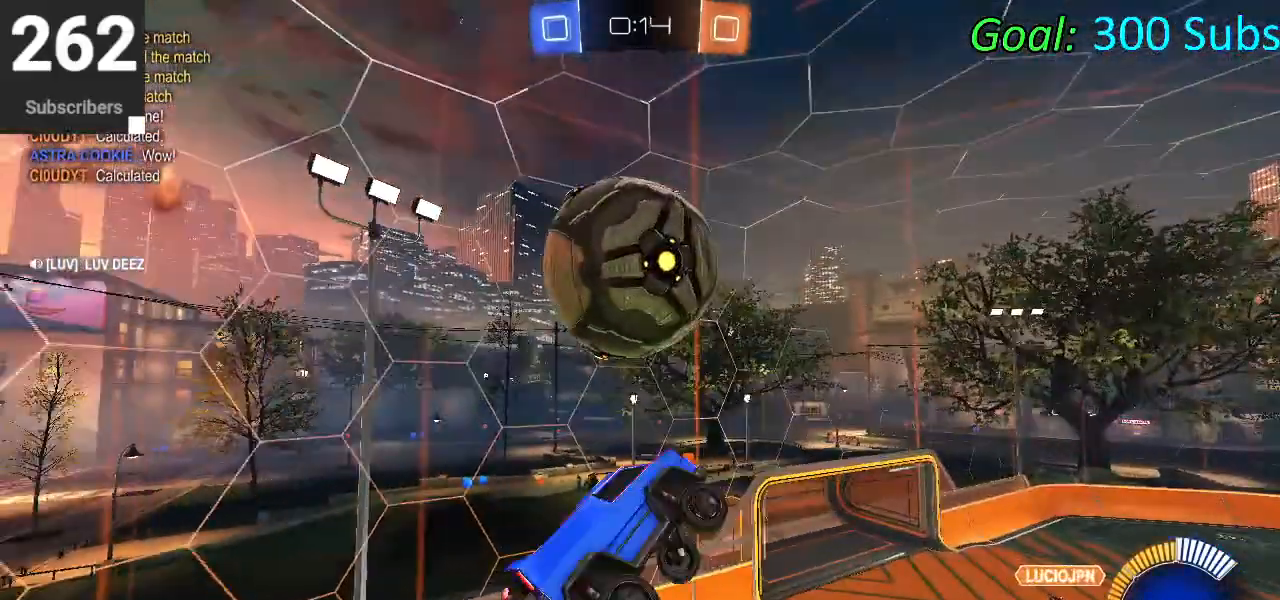
{"buttons": ["L1"], "left_stick": "down", "right_stick": "center", "events": [[17, "left_stick", "up"], [83, "CIRCLE", "down"], [233, "CIRCLE", "up"], [267, "L1", "down"], [267, "left_stick", "left"], [300, "CIRCLE", "down"], [317, "CROSS", "down"], [383, "left_stick", "down"], [417, "R2", "up"], [483, "CIRCLE", "up"], [483, "CROSS", "up"]]}
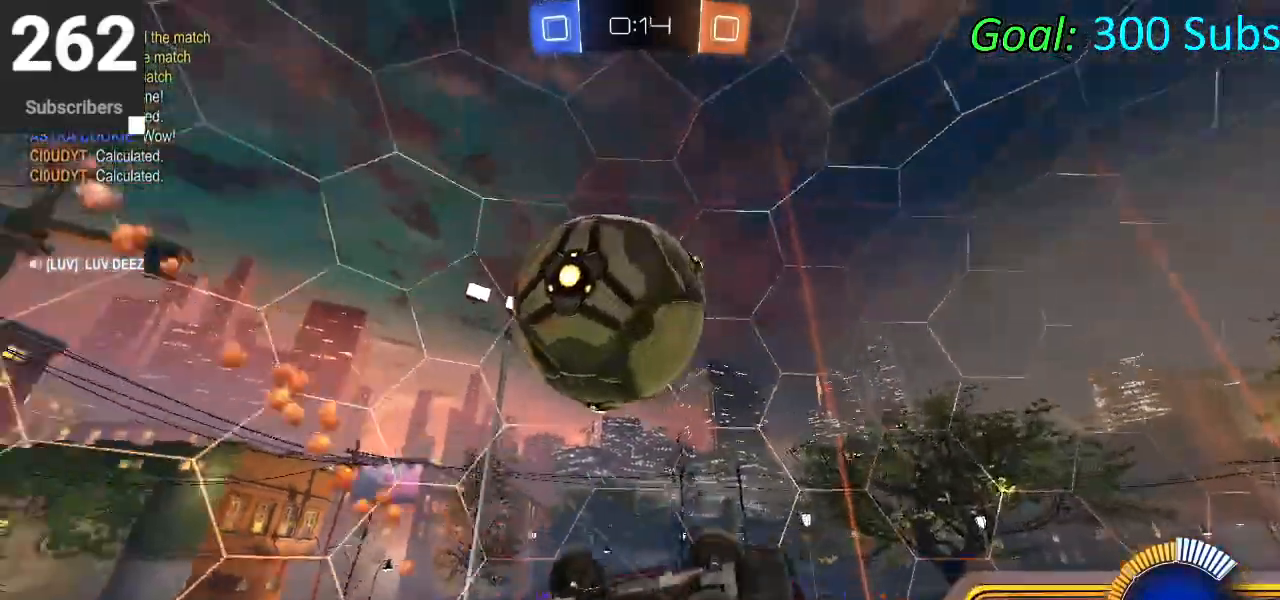
{"buttons": ["CIRCLE", "TRIANGLE", "R2"], "left_stick": "center", "right_stick": "center", "events": [[133, "left_stick", "right"], [250, "left_stick", "up"], [267, "R2", "down"], [433, "left_stick", "center"], [467, "CIRCLE", "down"], [500, "L1", "up"], [500, "TRIANGLE", "down"]]}
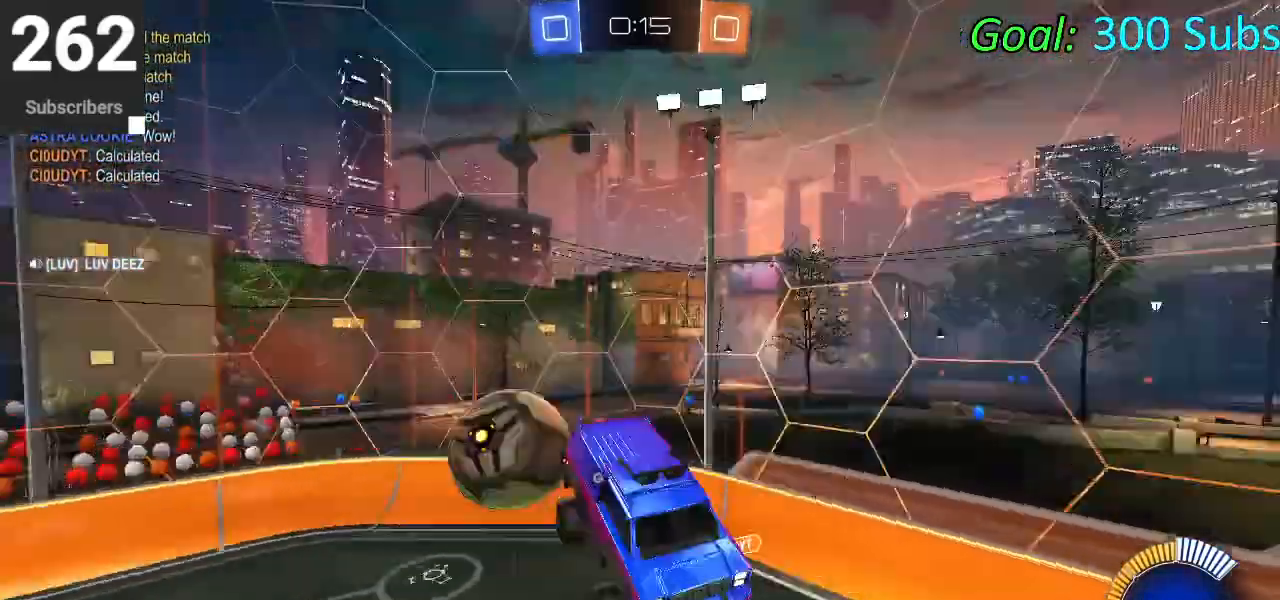
{"buttons": ["CIRCLE", "L1", "R2"], "left_stick": "right", "right_stick": "center", "events": [[83, "left_stick", "up-right"], [117, "CROSS", "down"], [133, "TRIANGLE", "up"], [183, "L1", "down"], [183, "left_stick", "up"], [300, "CROSS", "up"], [483, "left_stick", "right"]]}
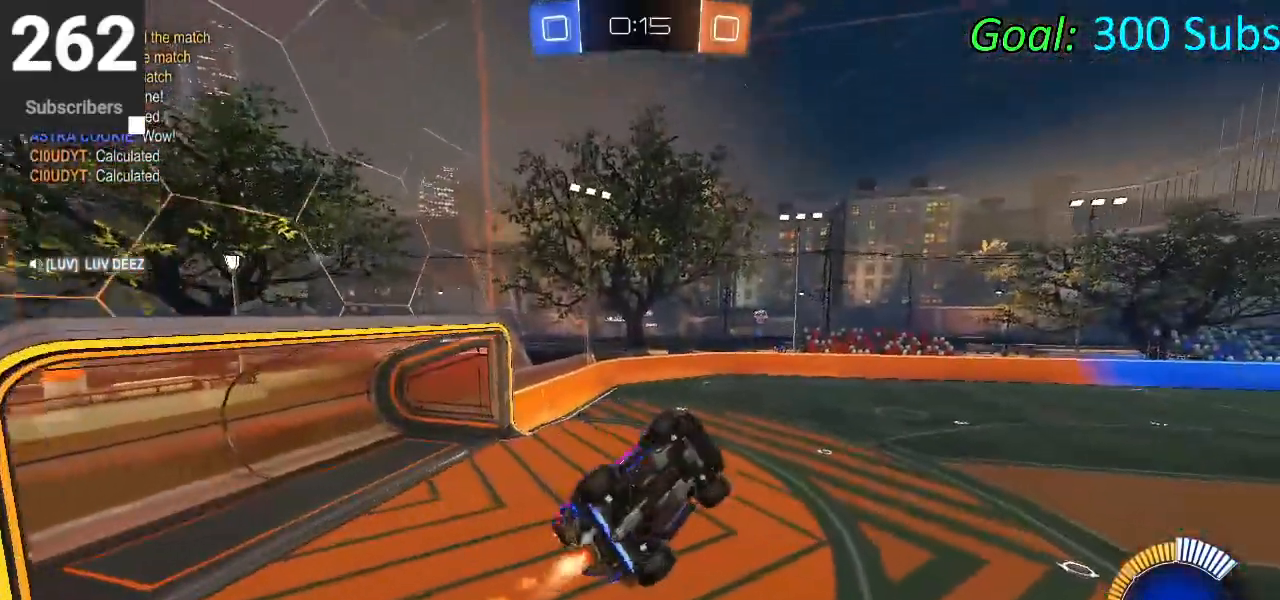
{"buttons": ["CIRCLE", "L1", "R2"], "left_stick": "center", "right_stick": "center", "events": [[133, "CIRCLE", "up"], [333, "left_stick", "up-right"], [483, "CIRCLE", "down"], [483, "left_stick", "center"]]}
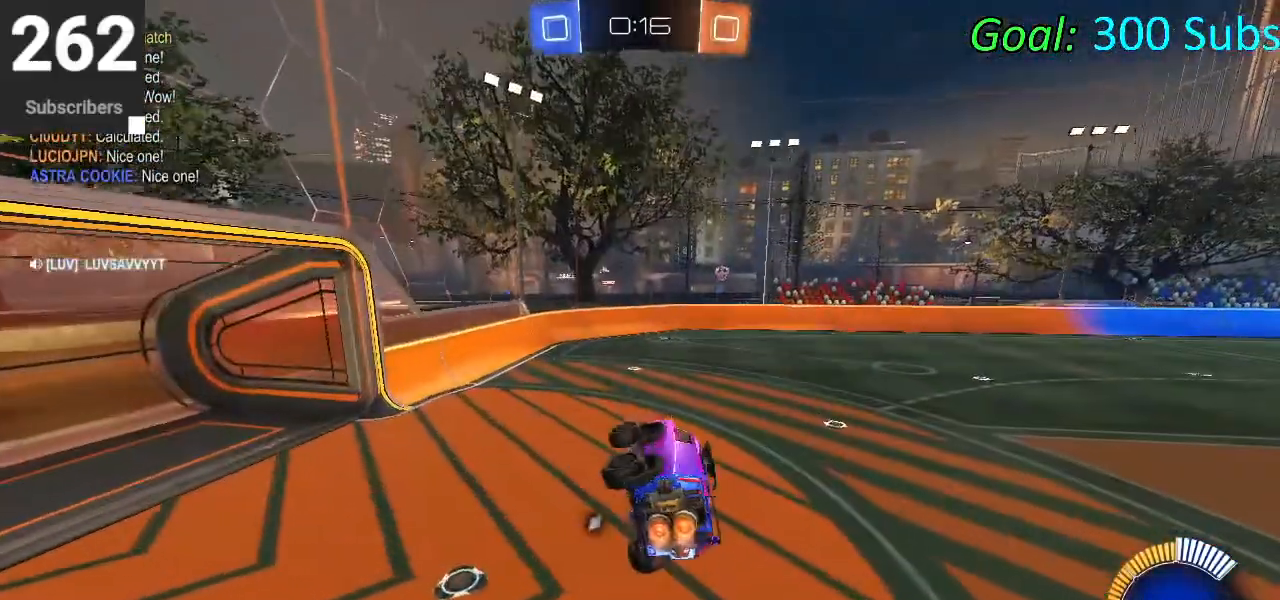
{"buttons": ["CIRCLE", "TRIANGLE", "L1", "R1", "R2"], "left_stick": "center", "right_stick": "center", "events": [[17, "L1", "up"], [33, "left_stick", "left"], [83, "left_stick", "center"], [350, "TRIANGLE", "down"], [400, "L1", "down"], [467, "R1", "down"]]}
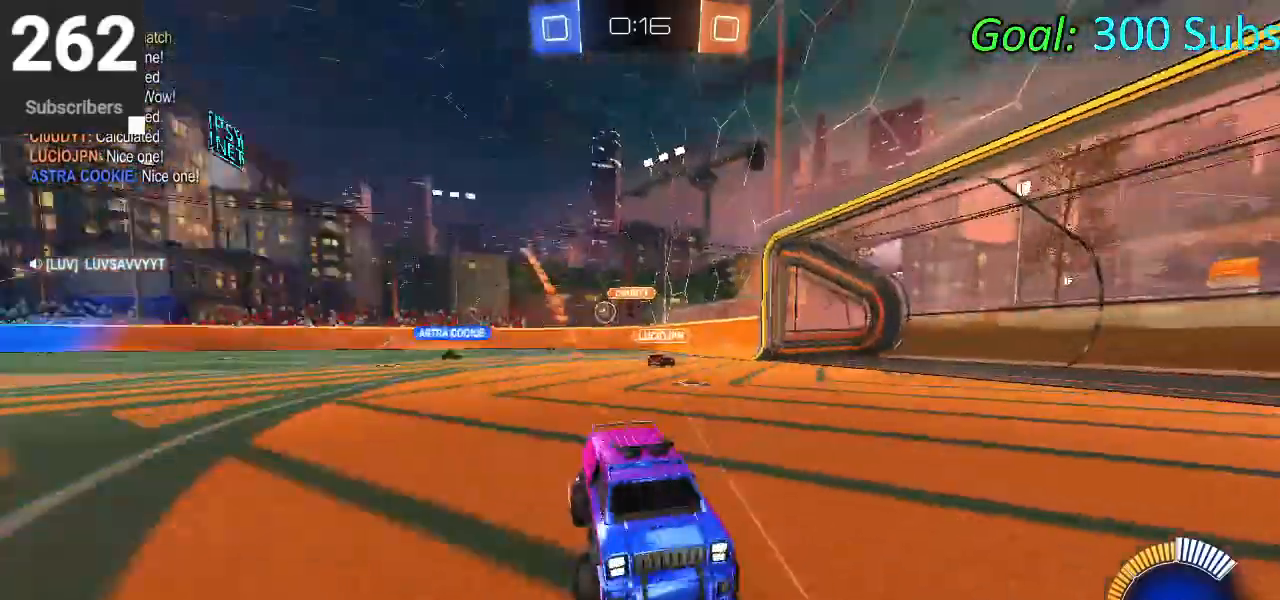
{"buttons": ["R2"], "left_stick": "right", "right_stick": "center", "events": [[17, "left_stick", "right"], [33, "TRIANGLE", "up"], [50, "L1", "up"], [100, "CIRCLE", "up"], [100, "R1", "up"], [183, "SQUARE", "down"], [217, "L1", "down"], [283, "SQUARE", "up"], [333, "L1", "up"], [367, "SQUARE", "down"], [467, "SQUARE", "up"]]}
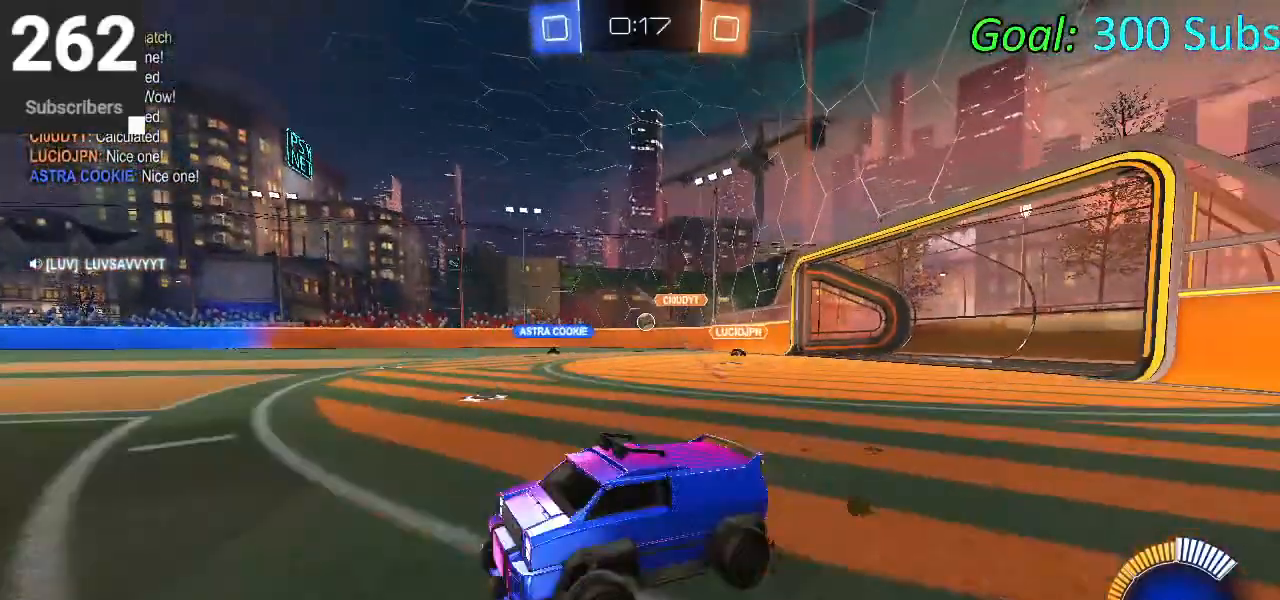
{"buttons": ["CIRCLE", "R2"], "left_stick": "right", "right_stick": "center", "events": [[133, "CIRCLE", "down"]]}
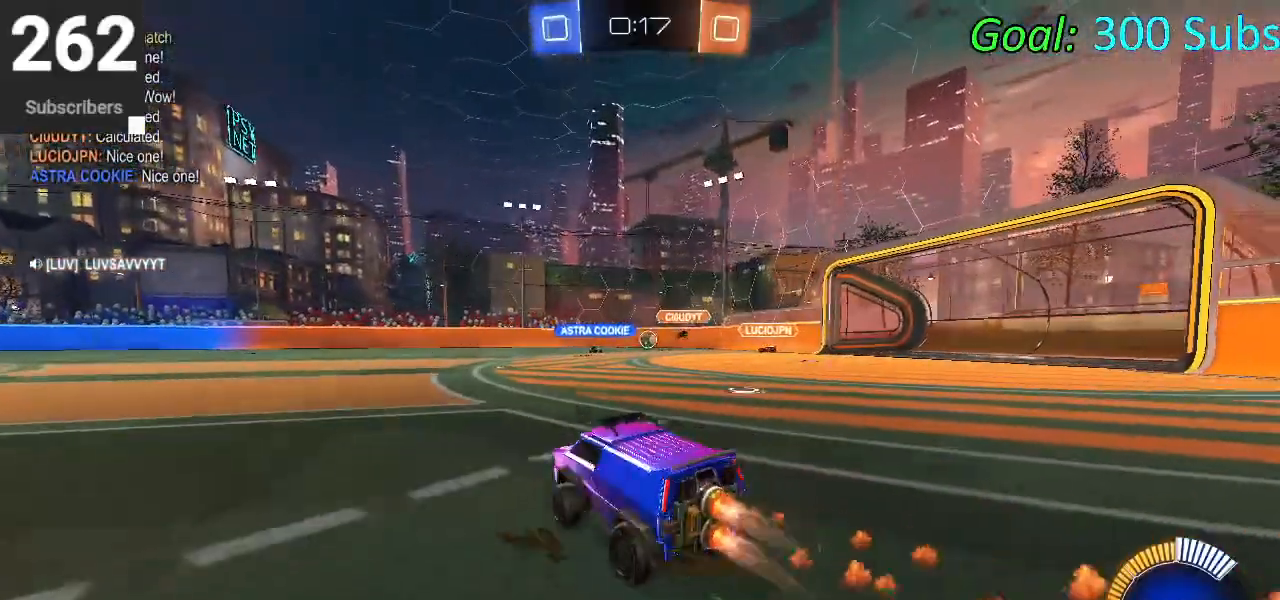
{"buttons": ["CIRCLE", "R2"], "left_stick": "right", "right_stick": "center", "events": [[150, "R1", "down"], [283, "R1", "up"]]}
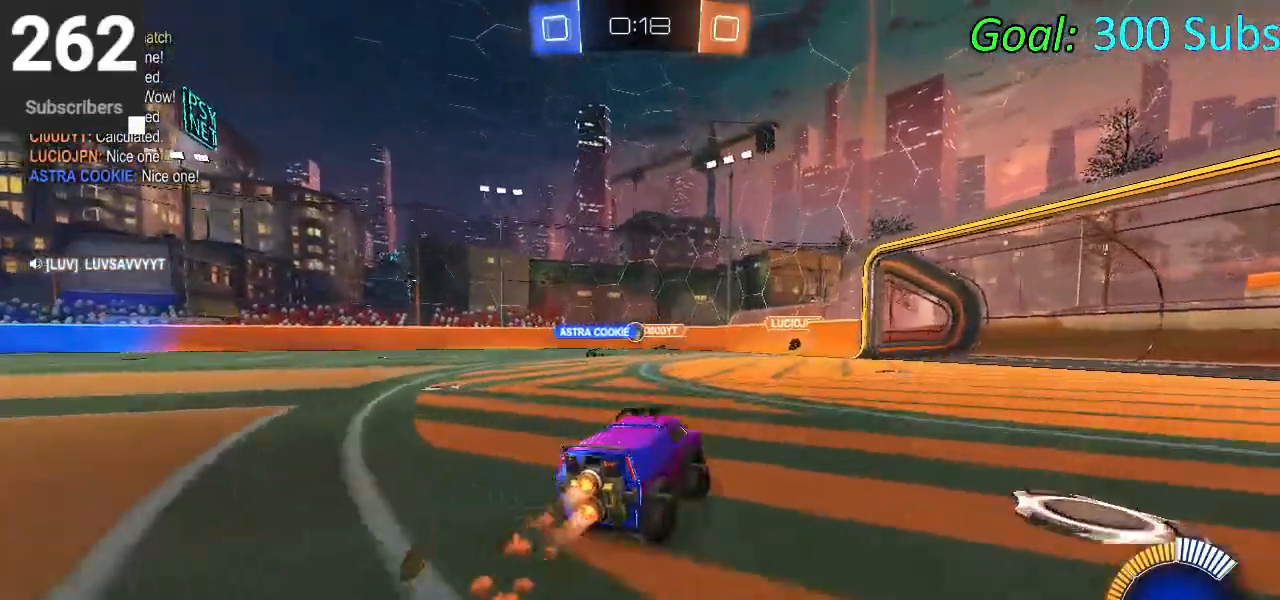
{"buttons": ["CROSS", "CIRCLE", "R2"], "left_stick": "center", "right_stick": "center", "events": [[100, "CROSS", "down"], [250, "left_stick", "down"], [367, "left_stick", "center"]]}
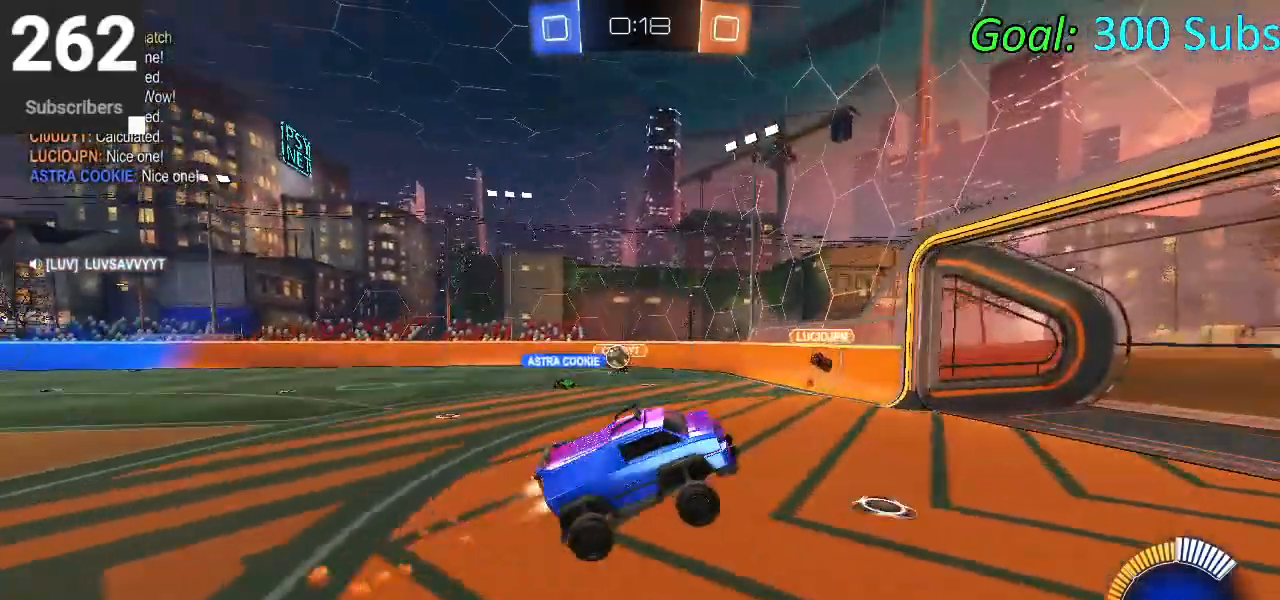
{"buttons": ["CIRCLE", "R2"], "left_stick": "down", "right_stick": "center", "events": [[67, "left_stick", "left"], [83, "L1", "down"], [133, "CROSS", "up"], [167, "left_stick", "down-left"], [450, "L1", "up"], [483, "left_stick", "down"]]}
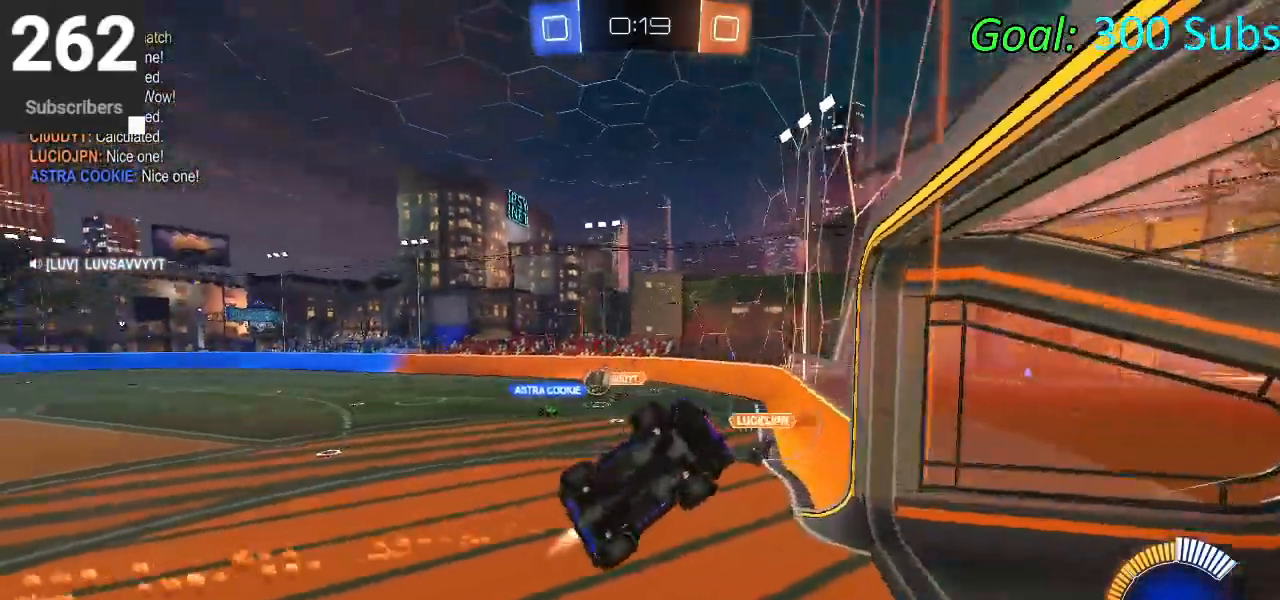
{"buttons": ["SQUARE", "R2"], "left_stick": "down", "right_stick": "center", "events": [[150, "CIRCLE", "up"], [233, "SQUARE", "down"]]}
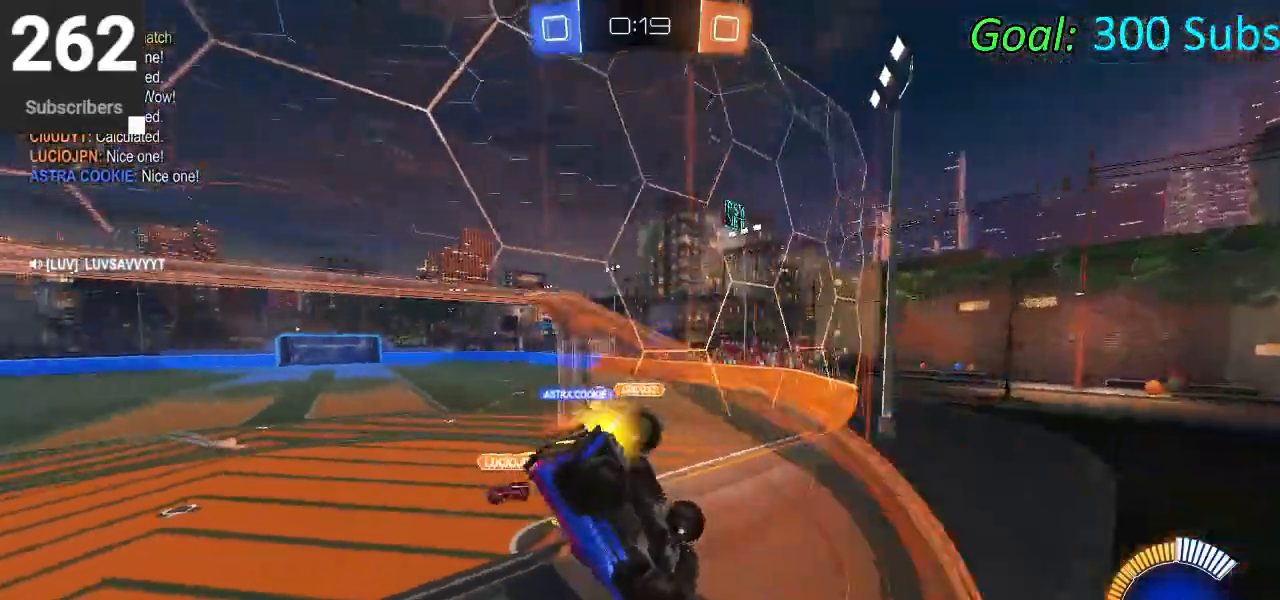
{"buttons": ["CIRCLE", "R2"], "left_stick": "center", "right_stick": "center", "events": [[83, "left_stick", "down-left"], [267, "left_stick", "left"], [300, "SQUARE", "up"], [400, "left_stick", "center"], [417, "CIRCLE", "down"]]}
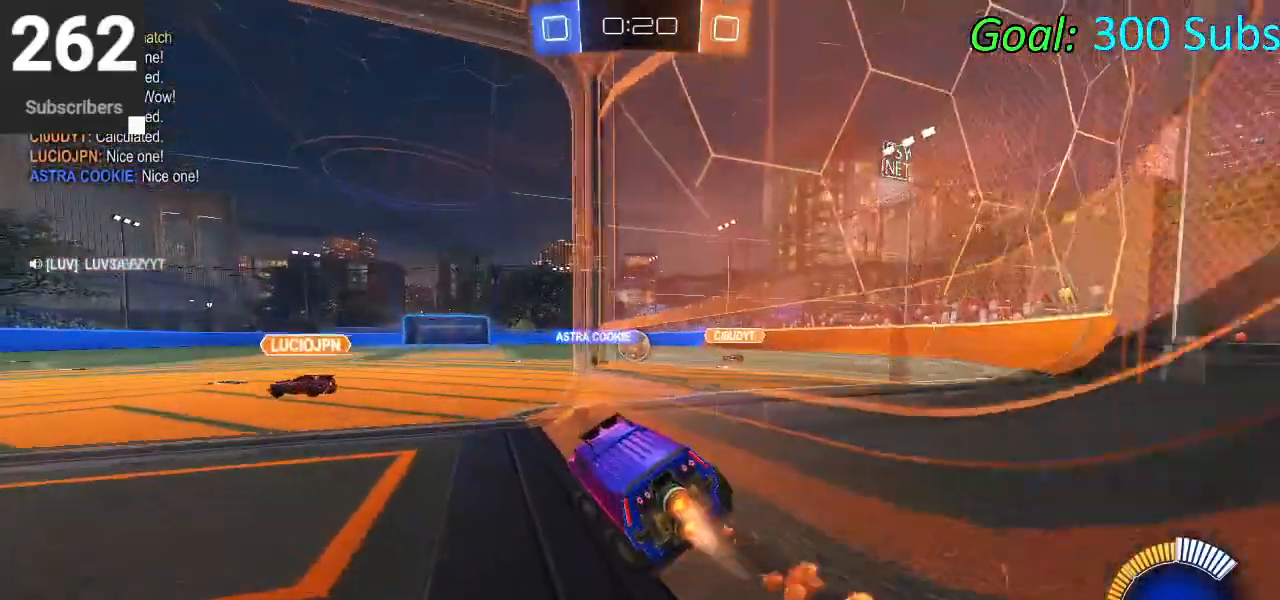
{"buttons": ["L2"], "left_stick": "right", "right_stick": "center", "events": [[50, "L1", "down"], [100, "R1", "down"], [117, "left_stick", "left"], [233, "L1", "up"], [250, "R1", "up"], [300, "CIRCLE", "up"], [383, "R2", "up"], [400, "L2", "down"], [433, "left_stick", "right"]]}
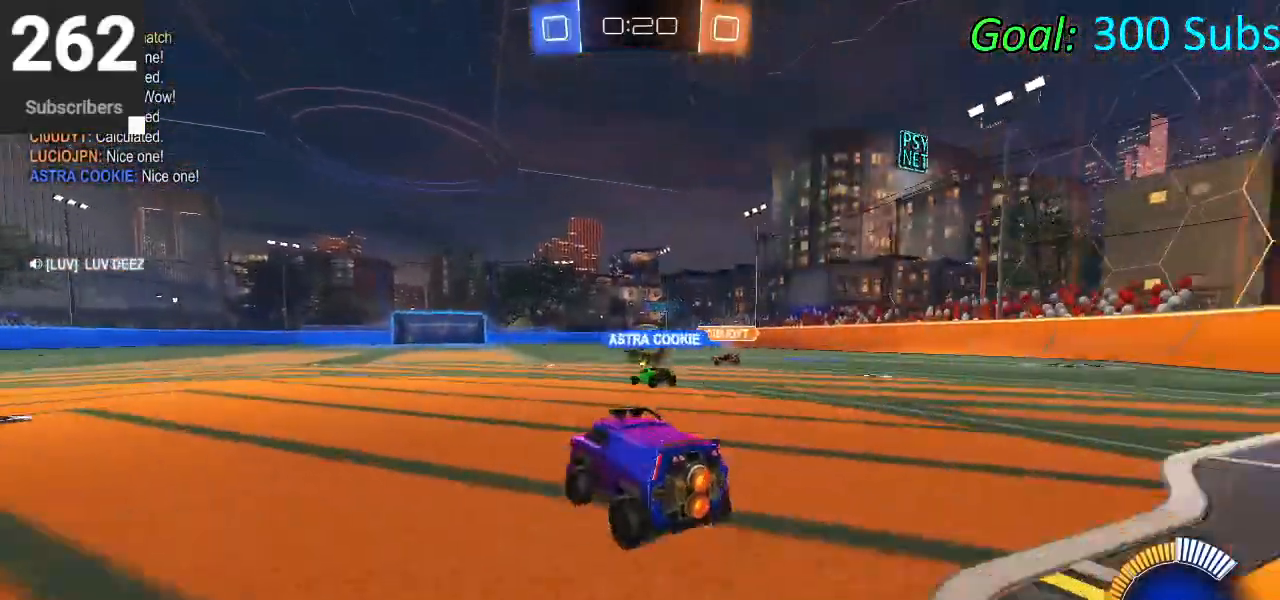
{"buttons": ["CIRCLE", "R1", "R2"], "left_stick": "up-right", "right_stick": "center", "events": [[167, "R2", "down"], [167, "left_stick", "center"], [200, "L2", "up"], [367, "L1", "down"], [383, "left_stick", "up-right"], [450, "CIRCLE", "down"], [450, "R1", "down"], [483, "L1", "up"]]}
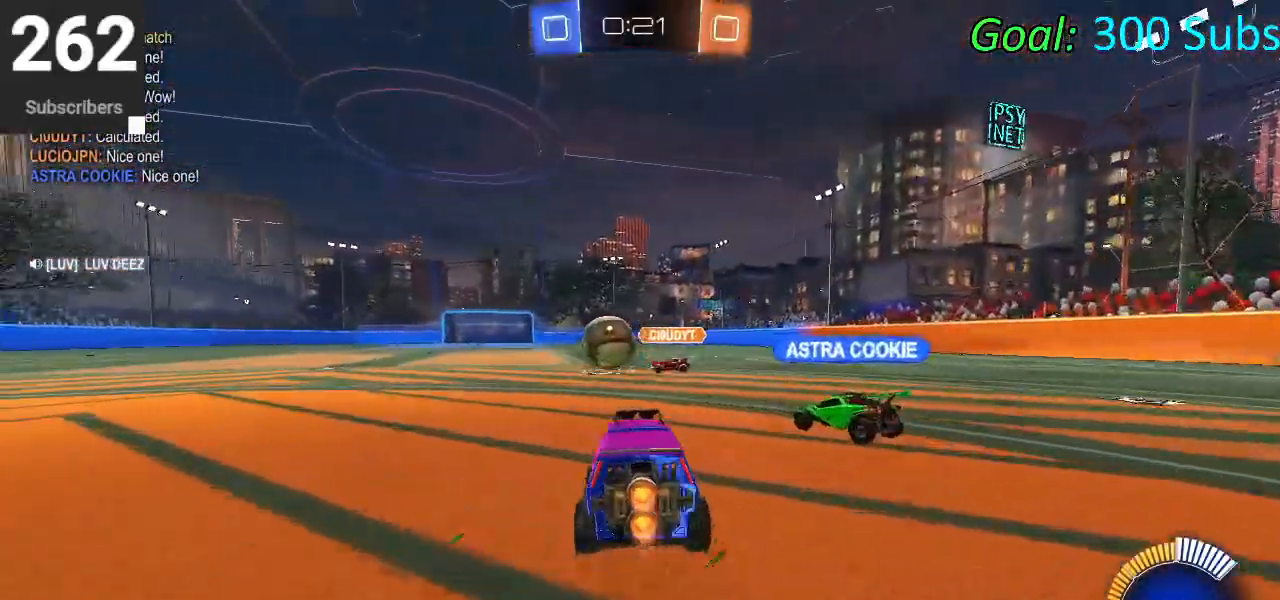
{"buttons": ["L2", "R2"], "left_stick": "left", "right_stick": "center", "events": [[33, "left_stick", "center"], [117, "R1", "up"], [117, "left_stick", "left"], [250, "R1", "down"], [367, "CIRCLE", "up"], [417, "R1", "up"], [433, "L2", "down"], [467, "R2", "up"], [500, "R2", "down"]]}
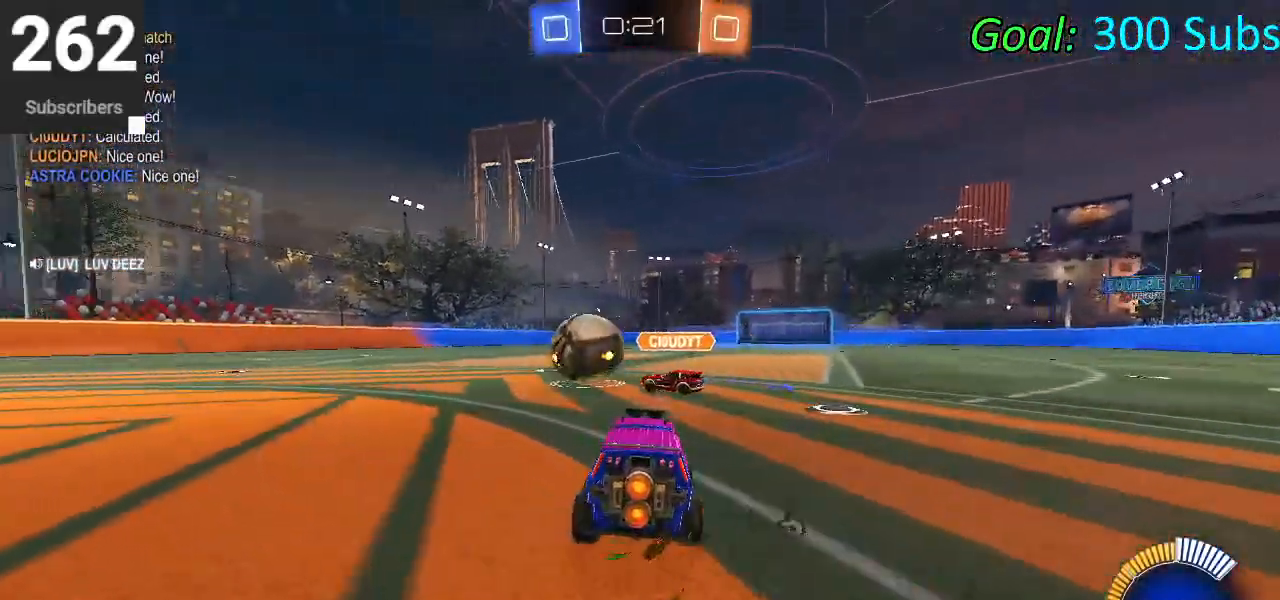
{"buttons": ["CIRCLE", "L1", "R1", "R2"], "left_stick": "left", "right_stick": "center", "events": [[83, "SQUARE", "down"], [100, "L2", "up"], [200, "SQUARE", "up"], [383, "L1", "down"], [400, "CIRCLE", "down"], [450, "R1", "down"]]}
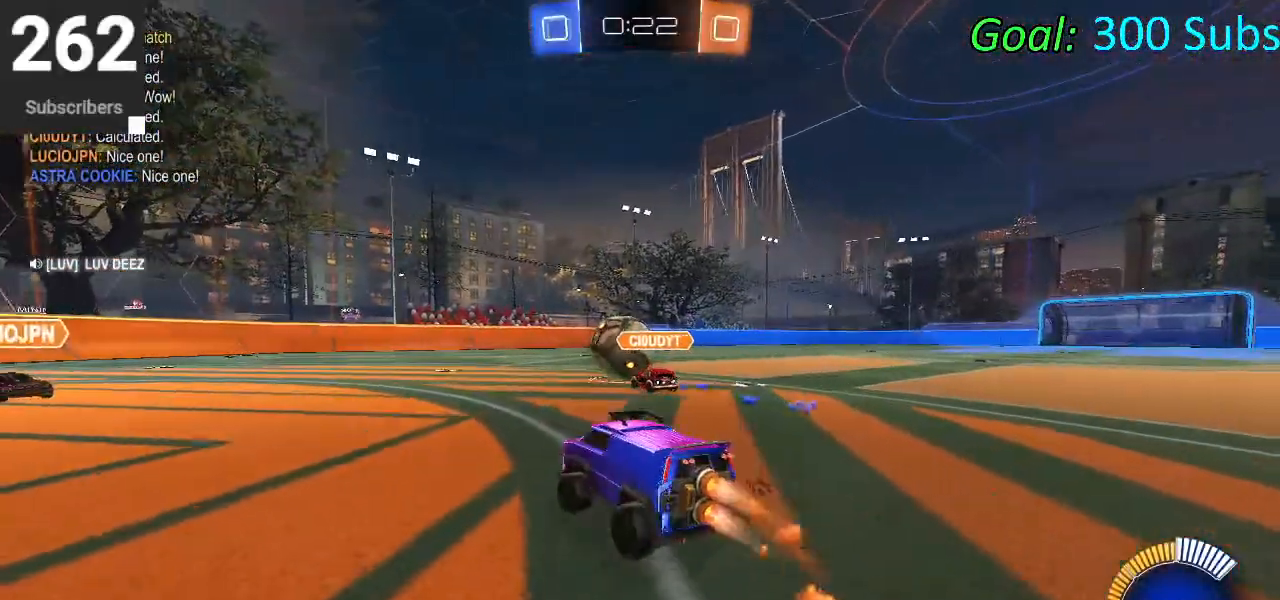
{"buttons": ["CIRCLE", "L1", "R2"], "left_stick": "down", "right_stick": "center", "events": [[17, "left_stick", "center"], [33, "L1", "up"], [83, "R1", "up"], [167, "left_stick", "up"], [183, "CROSS", "down"], [183, "L1", "down"], [250, "CROSS", "up"], [317, "CROSS", "down"], [367, "left_stick", "right"], [433, "left_stick", "down"], [483, "CROSS", "up"]]}